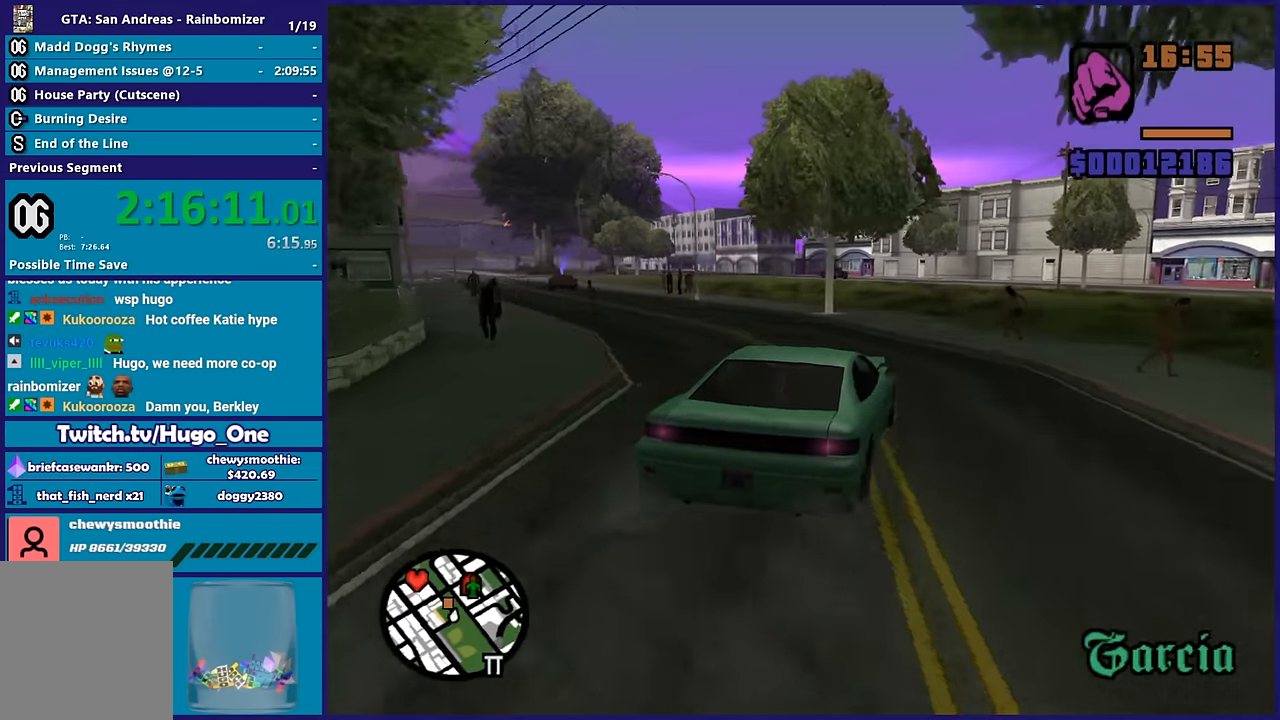
Gameplay with a controller (Xbox layout); each line is a JSON object with the inputs held at the frame after it (dt_ms = milliseconds from this image to that frame). "button_events" lists button changes between this image and that frame as [ms after this image, input, new state], when the widget could be followed in between (sticks are given only as held states).
{"dt_ms": 500, "buttons": ["R2"], "left_stick": "left", "right_stick": "down-left", "button_events": [[117, "R2", "down"]]}
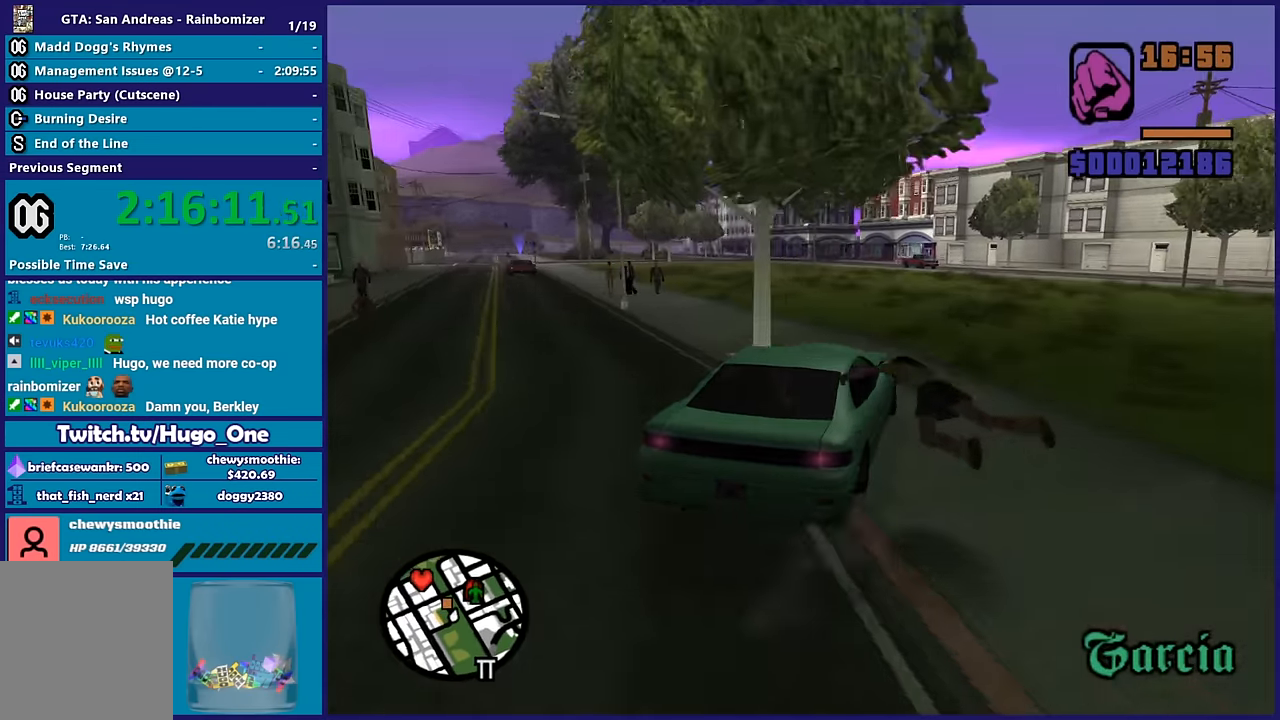
{"dt_ms": 500, "buttons": ["R2"], "left_stick": "center", "right_stick": "down-left", "button_events": []}
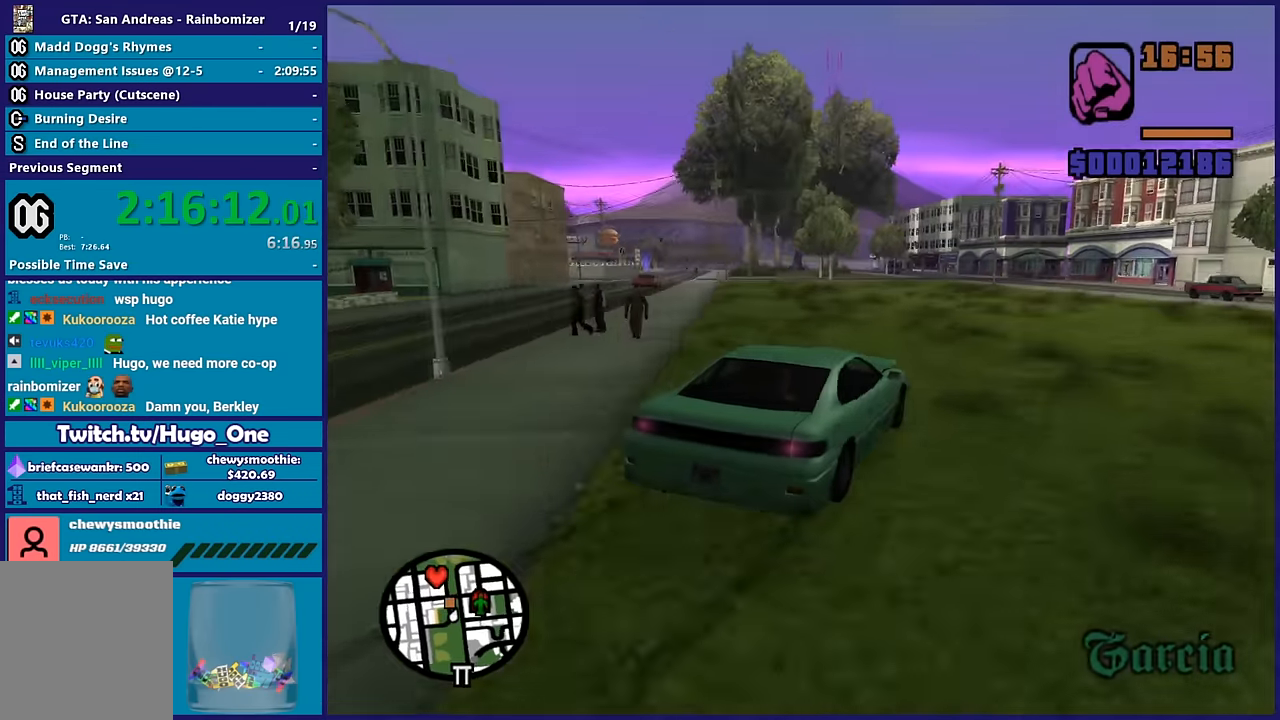
{"dt_ms": 500, "buttons": [], "left_stick": "left", "right_stick": "down-left", "button_events": [[450, "R2", "up"]]}
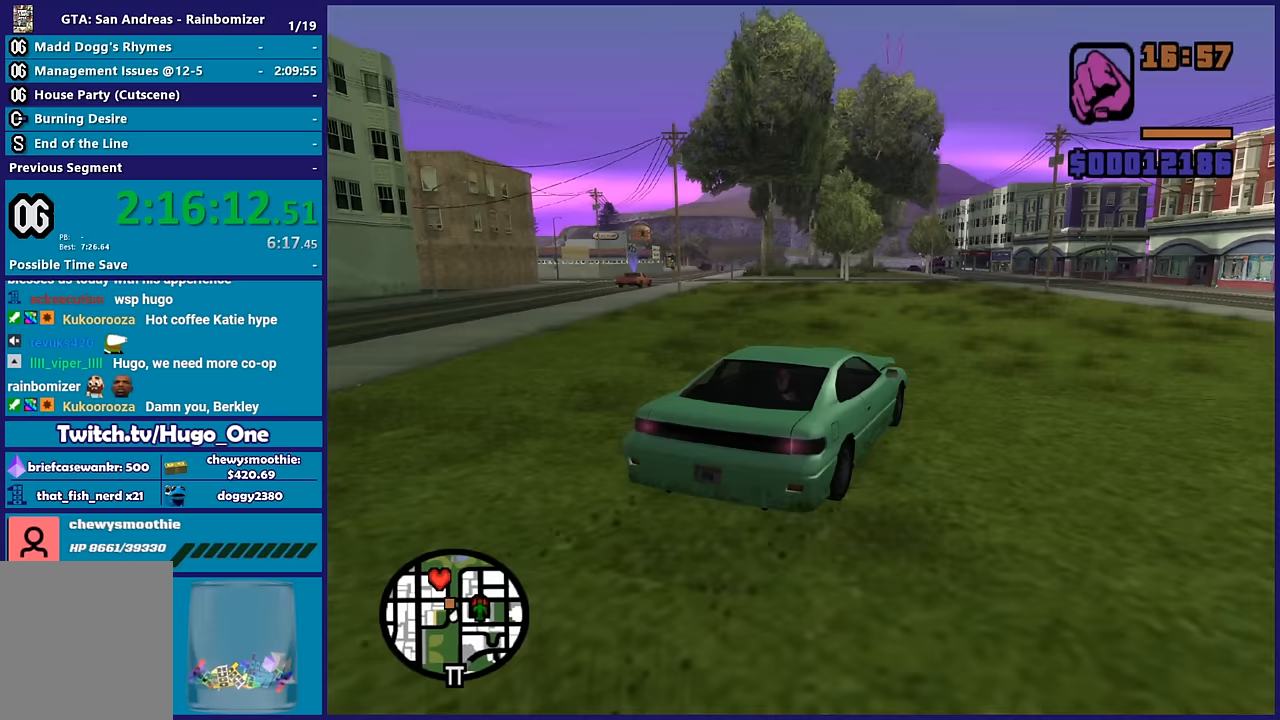
{"dt_ms": 500, "buttons": [], "left_stick": "center", "right_stick": "down-left", "button_events": []}
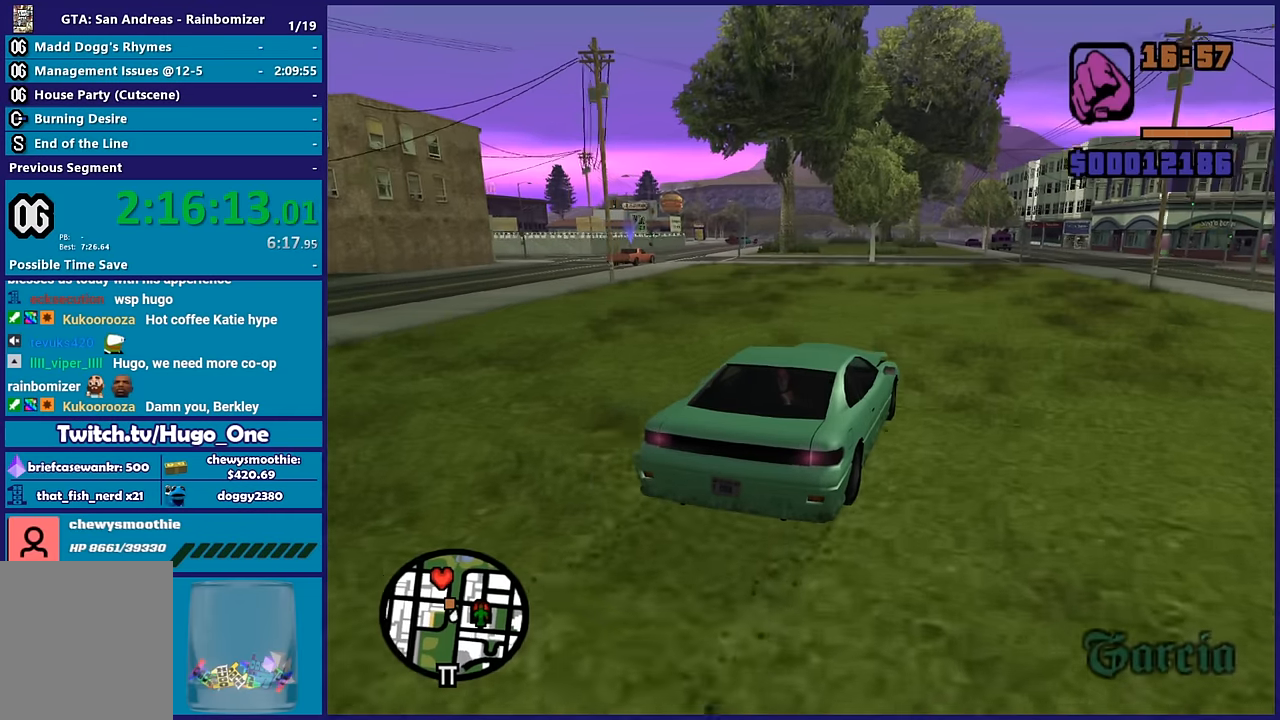
{"dt_ms": 500, "buttons": ["R2"], "left_stick": "left", "right_stick": "down-left", "button_events": [[167, "R2", "down"]]}
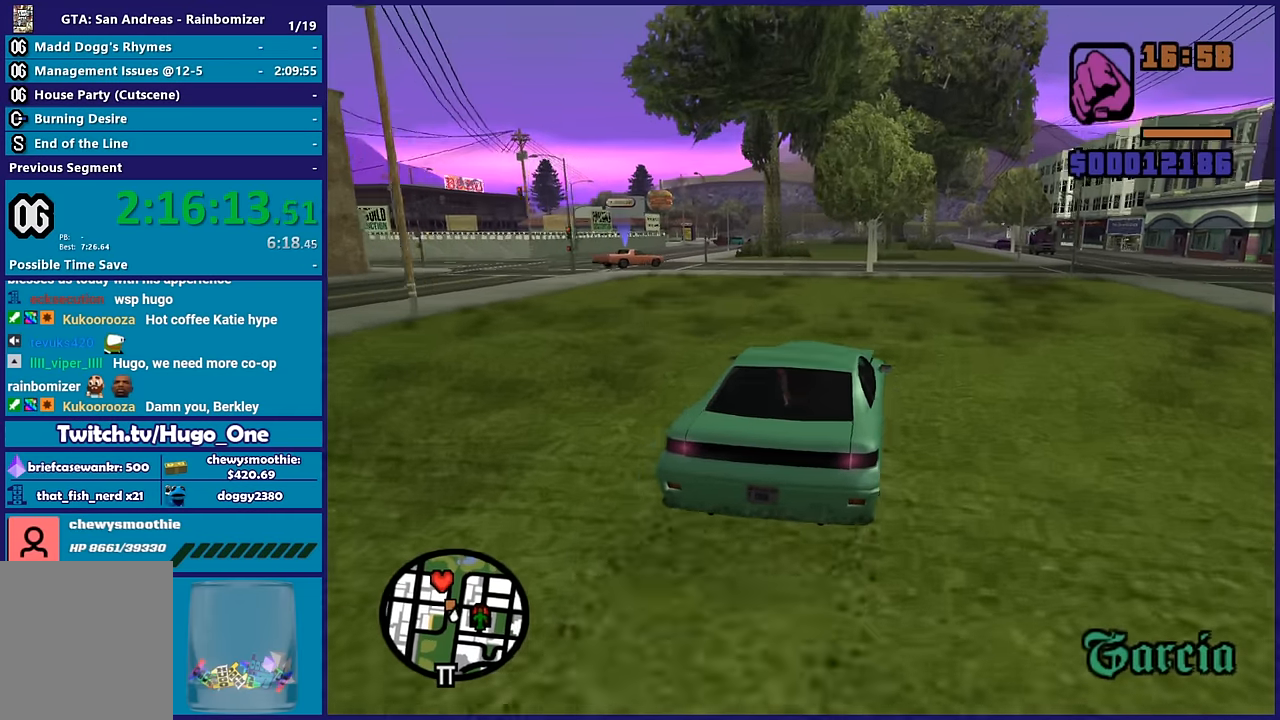
{"dt_ms": 500, "buttons": ["R2"], "left_stick": "center", "right_stick": "down-left", "button_events": []}
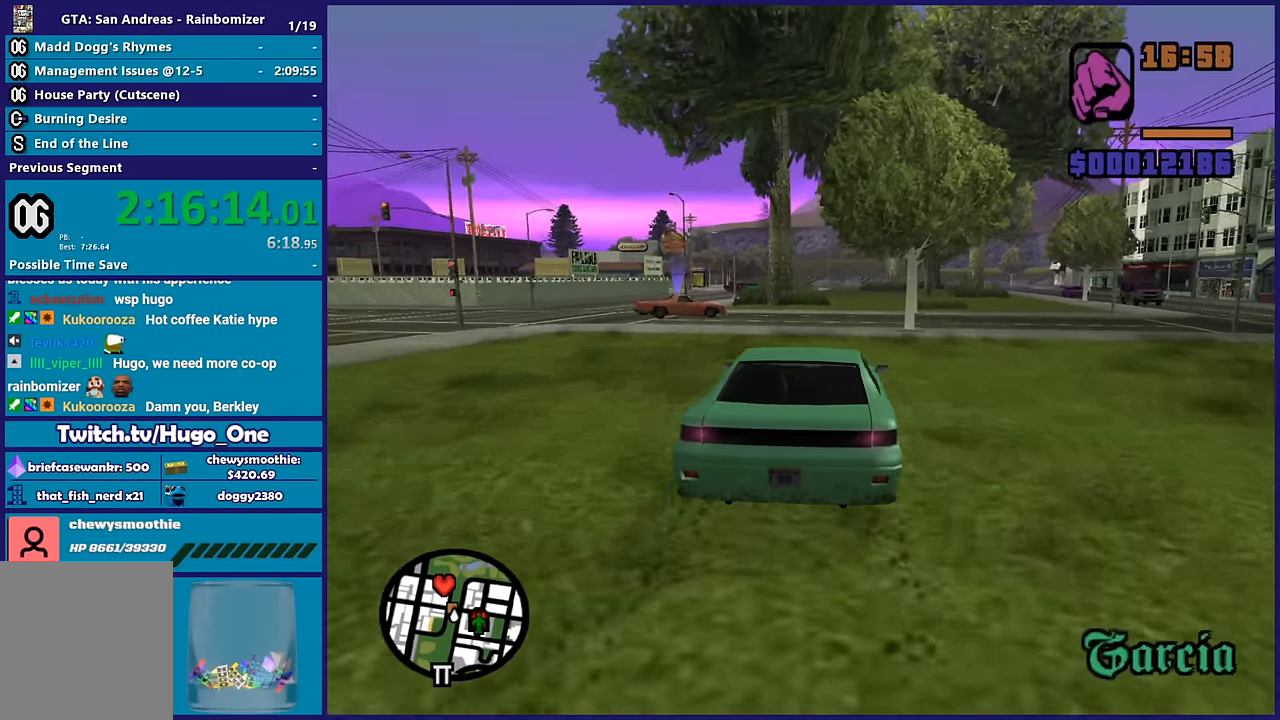
{"dt_ms": 500, "buttons": ["R2"], "left_stick": "right", "right_stick": "down-left", "button_events": []}
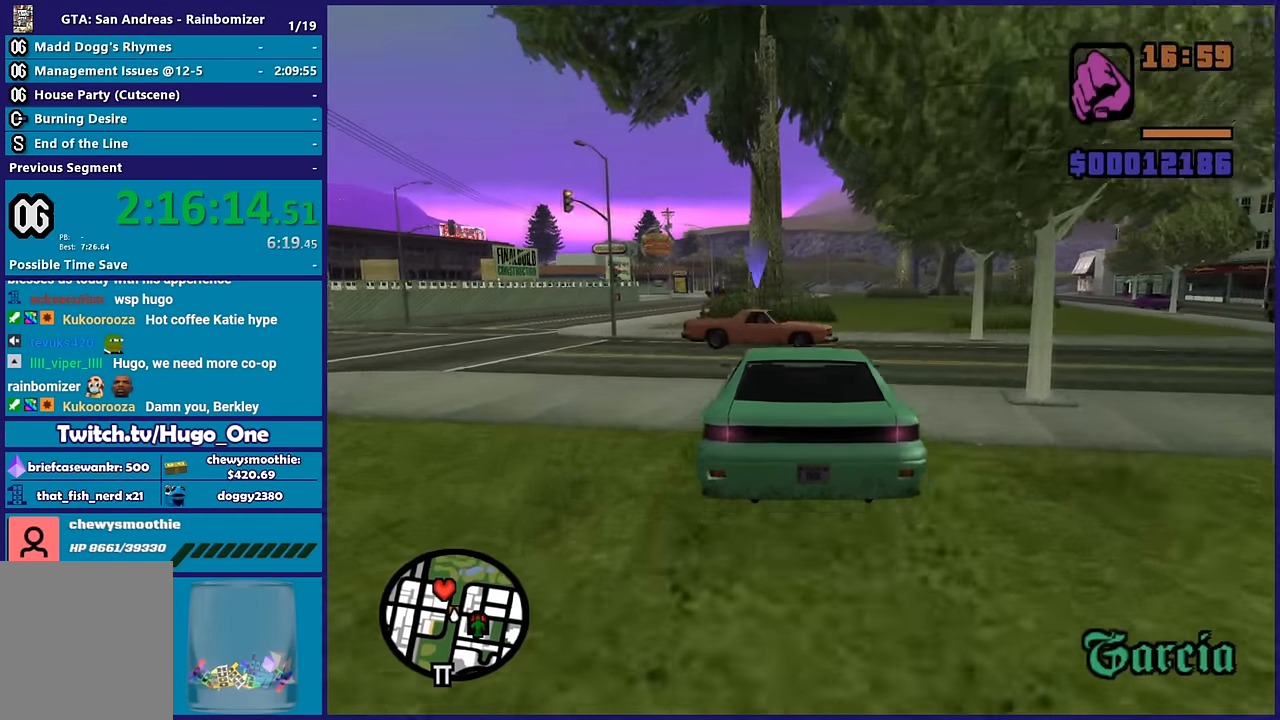
{"dt_ms": 1000, "buttons": [], "left_stick": "down-left", "right_stick": "right", "button_events": [[383, "L3", "down"], [667, "L3", "up"], [850, "R2", "up"]]}
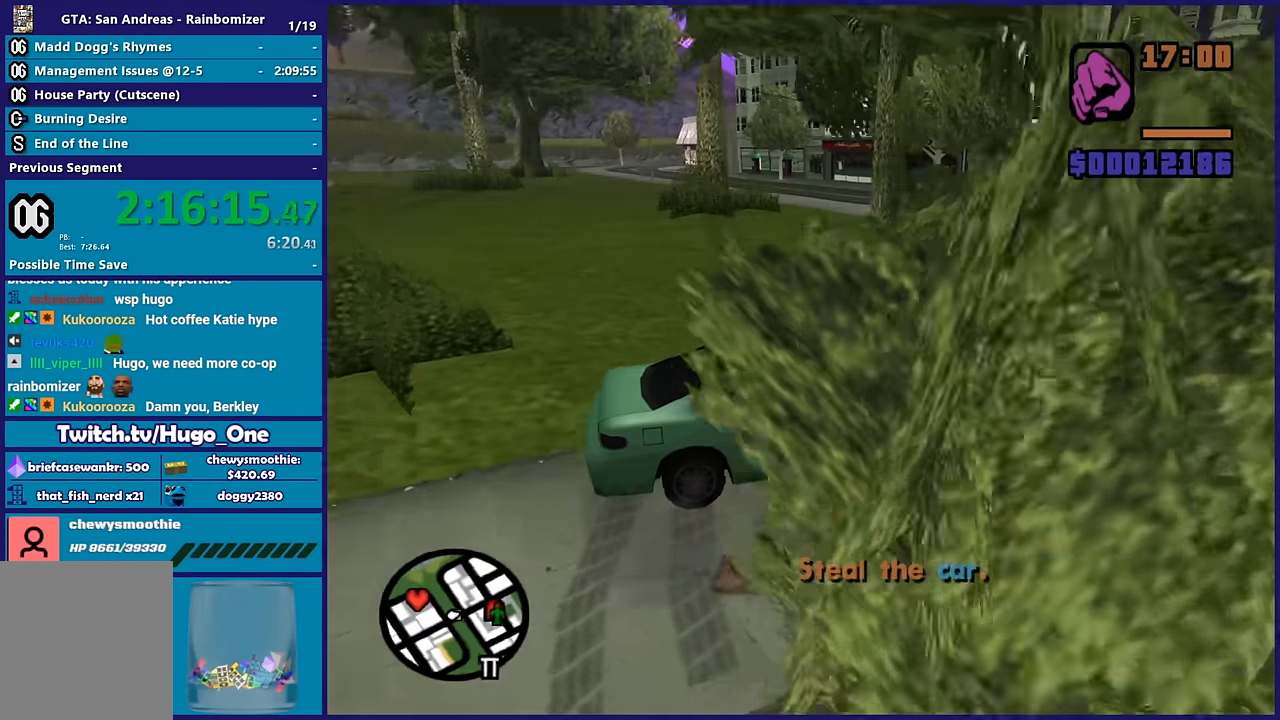
{"dt_ms": 500, "buttons": ["L2"], "left_stick": "down", "right_stick": "right", "button_events": [[433, "L2", "down"]]}
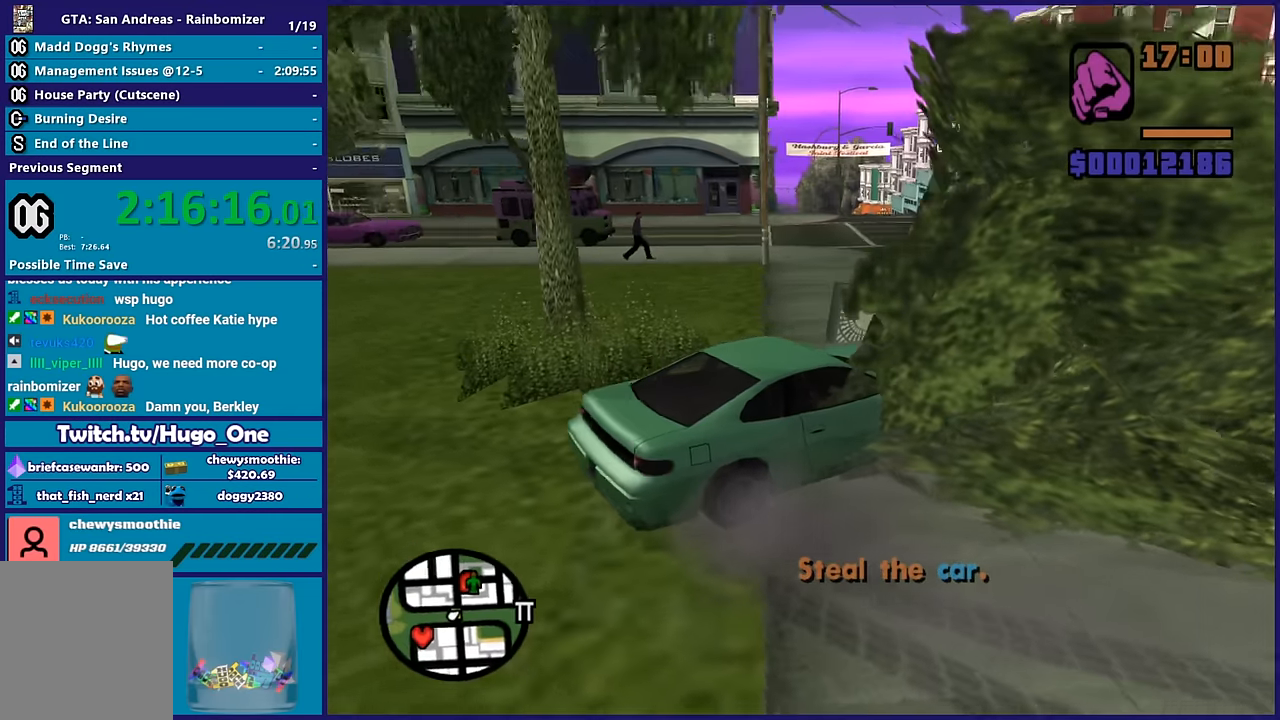
{"dt_ms": 500, "buttons": ["L2"], "left_stick": "up-left", "right_stick": "center", "button_events": []}
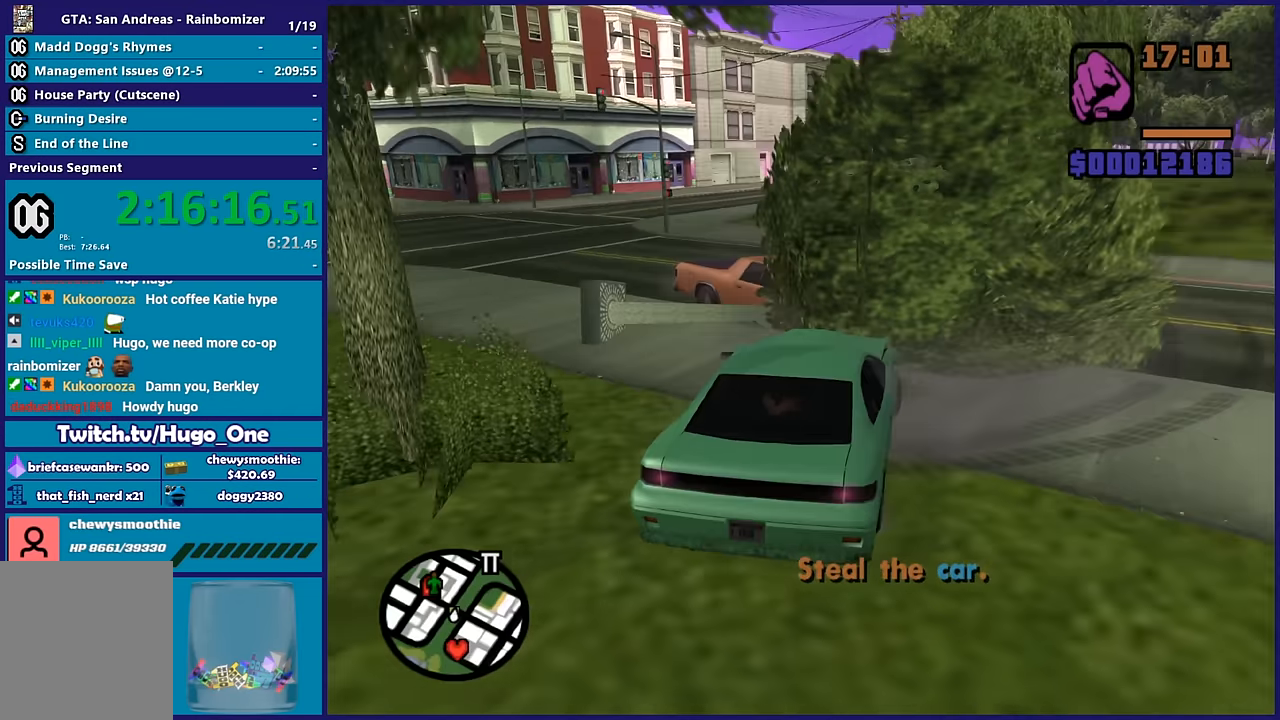
{"dt_ms": 500, "buttons": ["Y"], "left_stick": "center", "right_stick": "center", "button_events": [[400, "Y", "down"], [450, "L2", "up"]]}
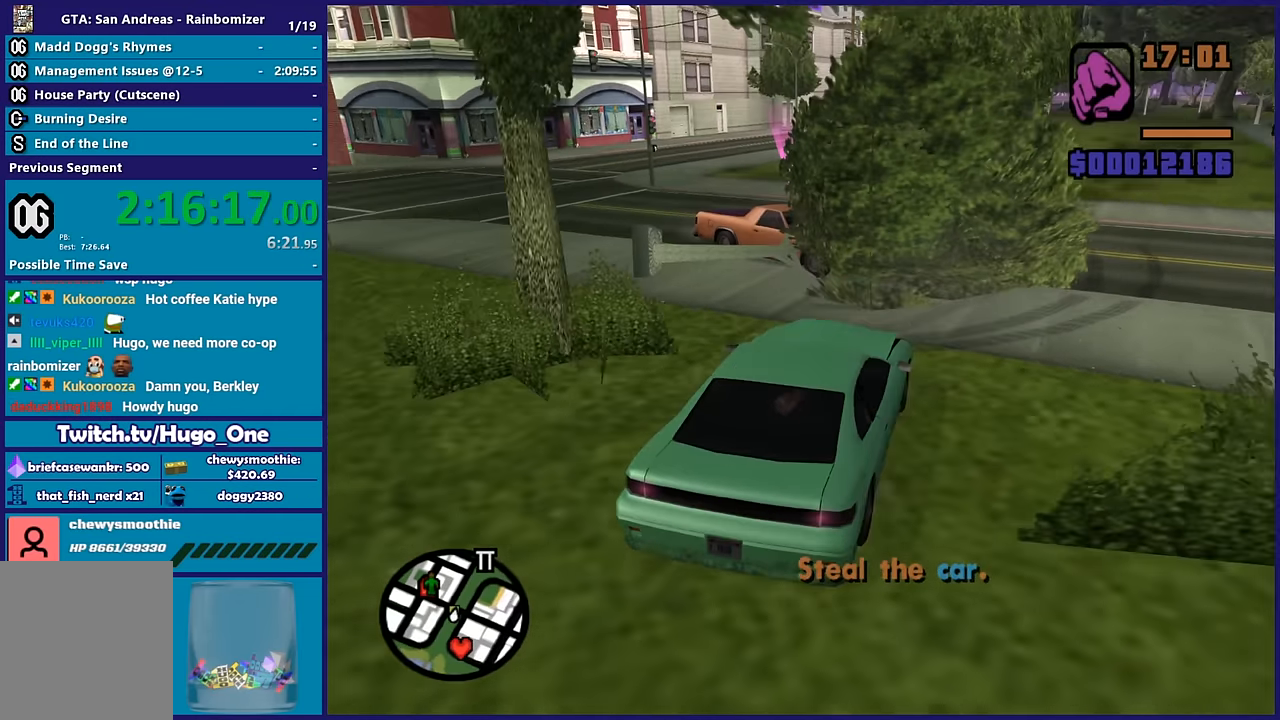
{"dt_ms": 500, "buttons": [], "left_stick": "center", "right_stick": "center", "button_events": [[83, "Y", "up"], [150, "Y", "down"], [267, "Y", "up"], [333, "Y", "down"], [467, "Y", "up"]]}
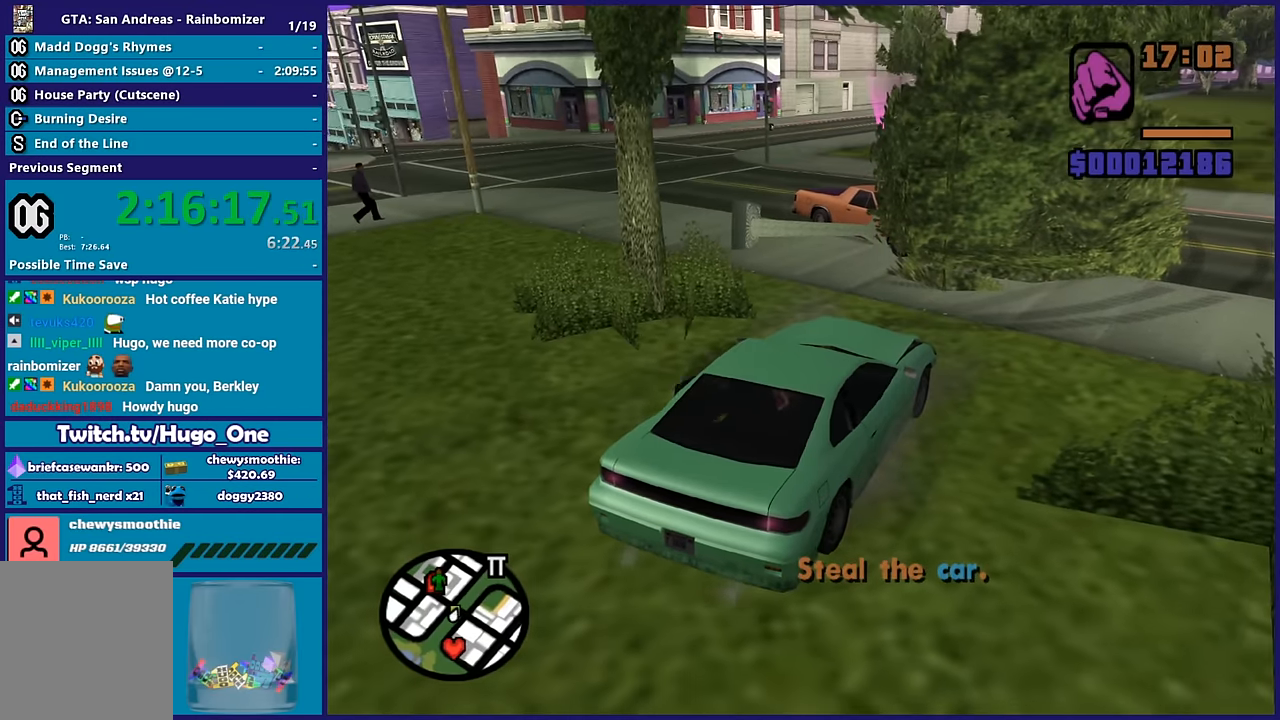
{"dt_ms": 500, "buttons": [], "left_stick": "up", "right_stick": "center", "button_events": [[33, "Y", "down"], [150, "Y", "up"], [217, "Y", "down"], [350, "Y", "up"]]}
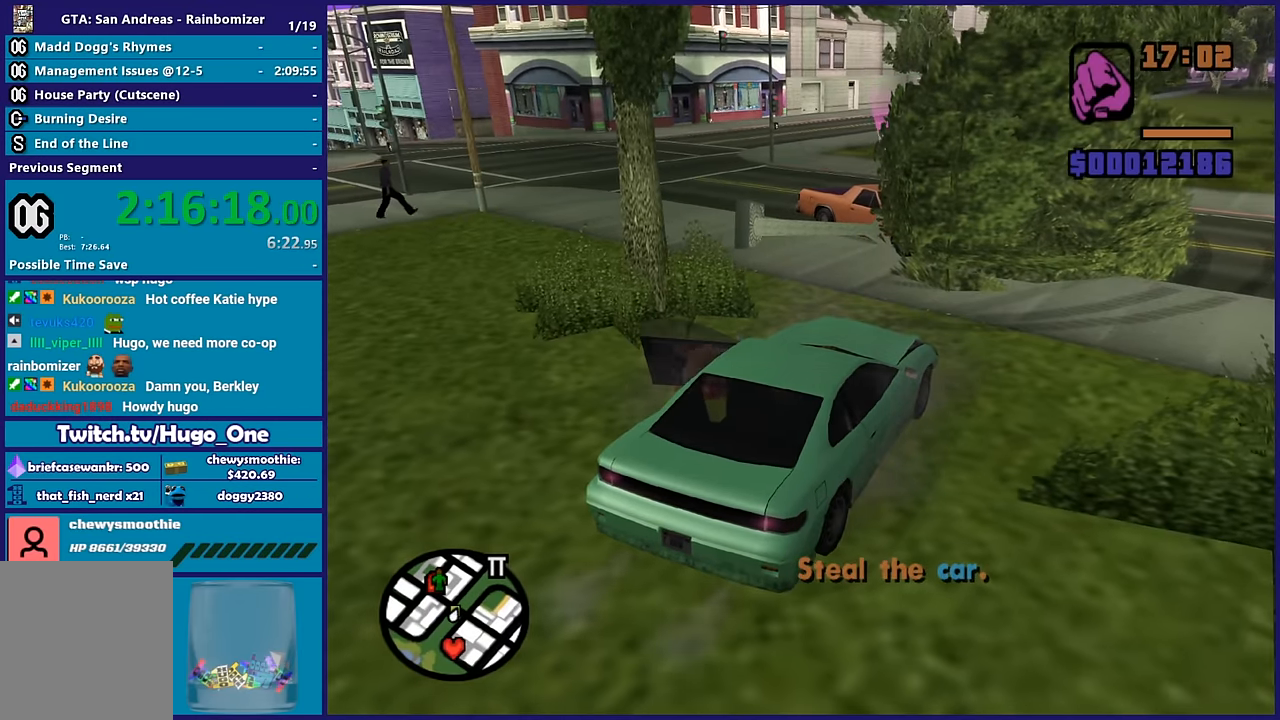
{"dt_ms": 500, "buttons": ["A"], "left_stick": "up", "right_stick": "center", "button_events": [[267, "A", "down"], [383, "A", "up"], [500, "A", "down"]]}
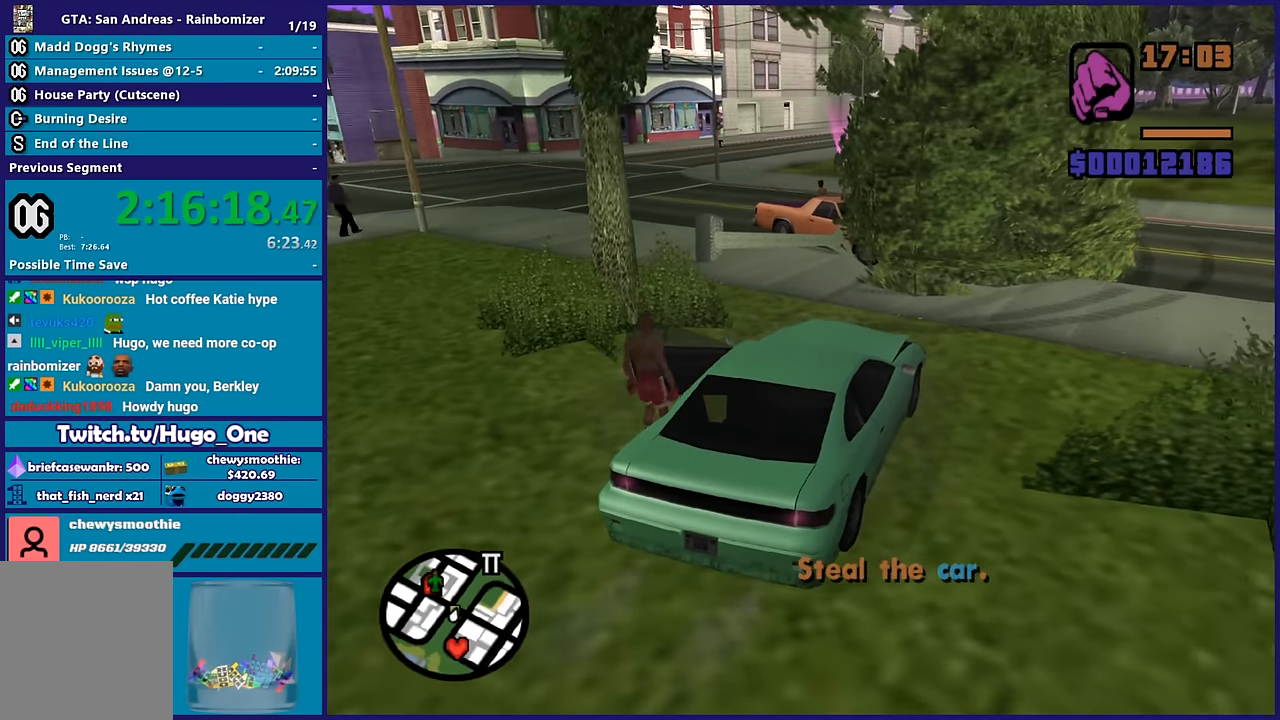
{"dt_ms": 500, "buttons": [], "left_stick": "up-right", "right_stick": "center", "button_events": [[100, "A", "up"], [200, "A", "down"], [300, "A", "up"], [383, "A", "down"], [500, "A", "up"]]}
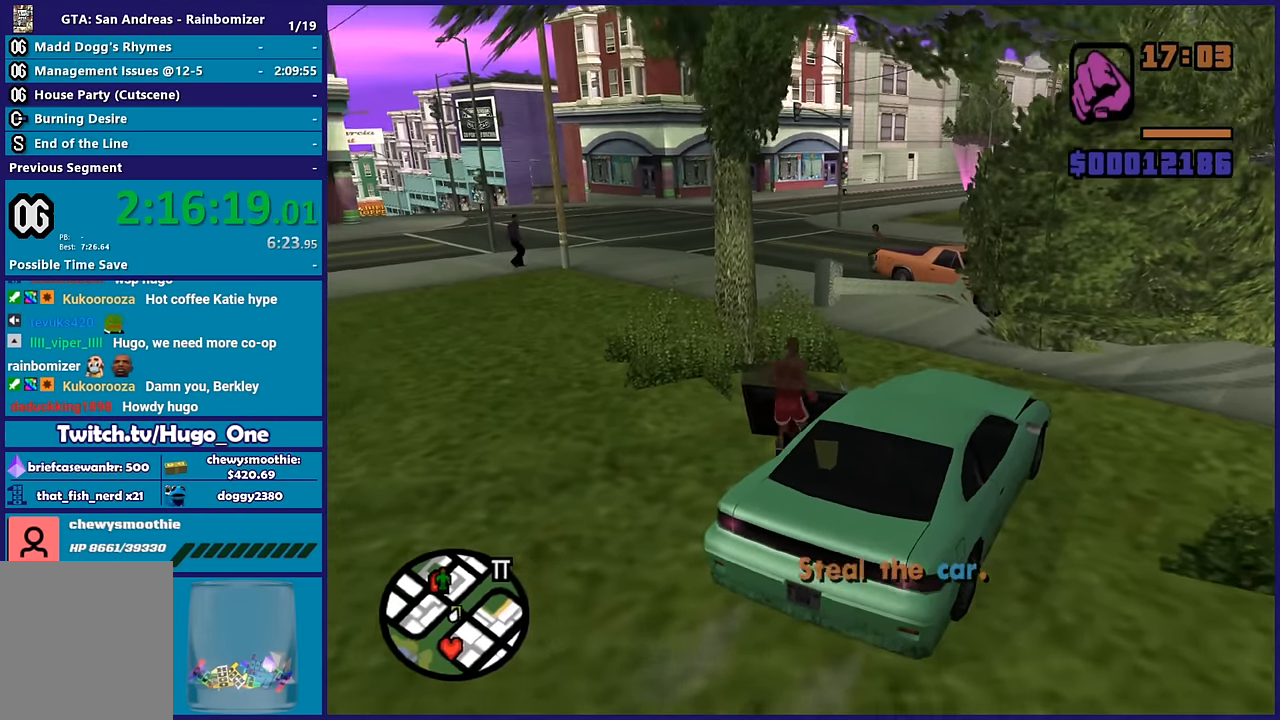
{"dt_ms": 500, "buttons": ["A"], "left_stick": "up-right", "right_stick": "center", "button_events": [[67, "A", "down"], [200, "A", "up"], [267, "A", "down"], [367, "A", "up"], [467, "A", "down"]]}
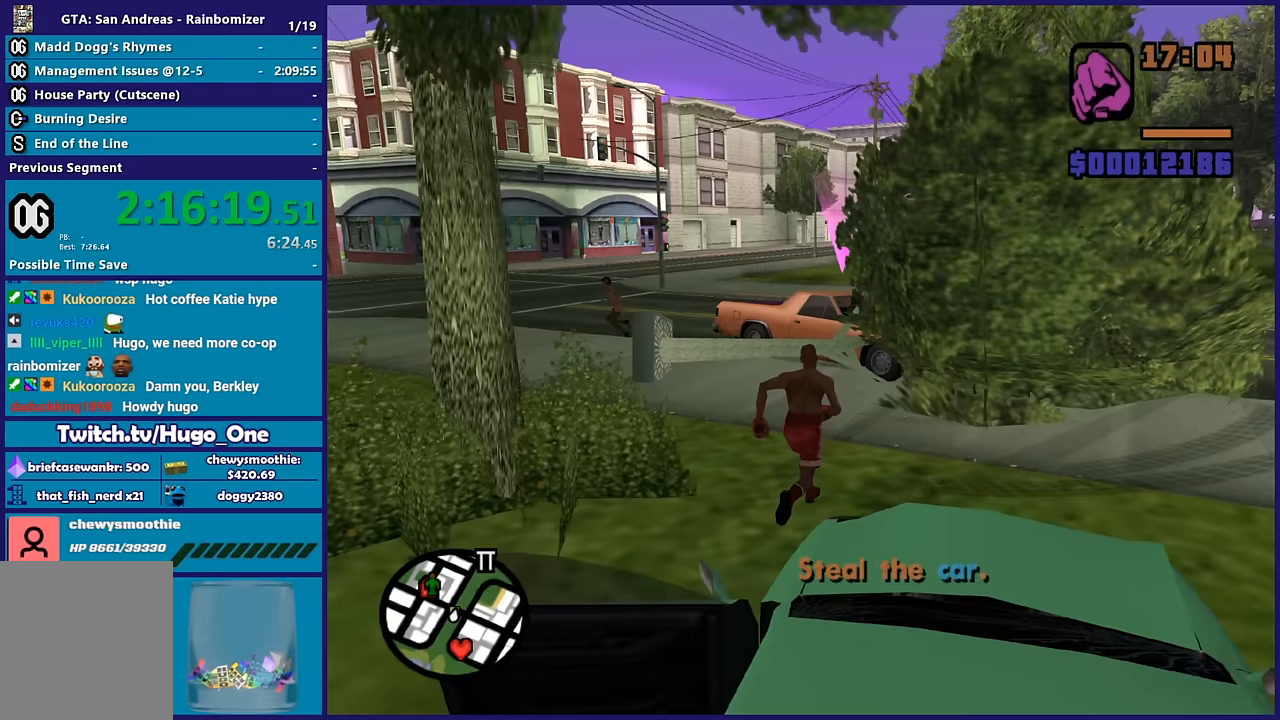
{"dt_ms": 500, "buttons": ["Y"], "left_stick": "up", "right_stick": "center", "button_events": [[50, "A", "up"], [133, "A", "down"], [267, "A", "up"], [417, "Y", "down"]]}
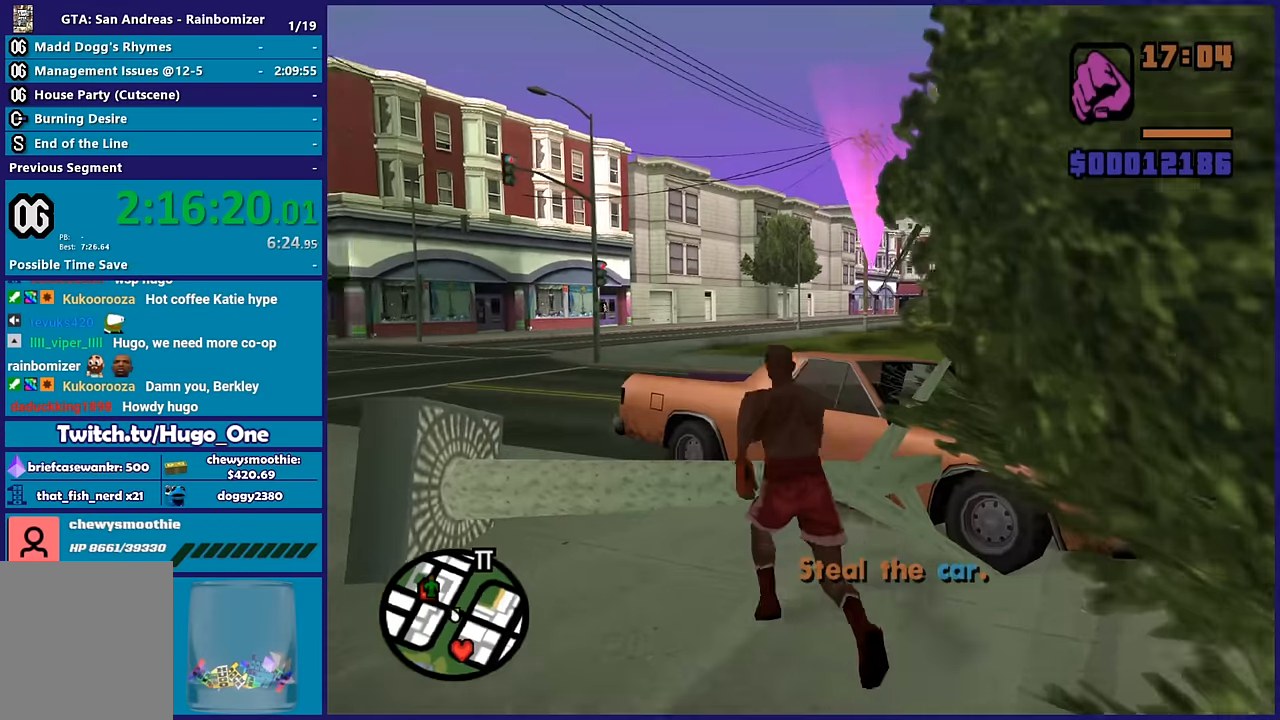
{"dt_ms": 500, "buttons": ["Y"], "left_stick": "center", "right_stick": "center", "button_events": [[33, "Y", "up"], [100, "Y", "down"], [200, "Y", "up"], [283, "Y", "down"], [383, "Y", "up"], [450, "Y", "down"]]}
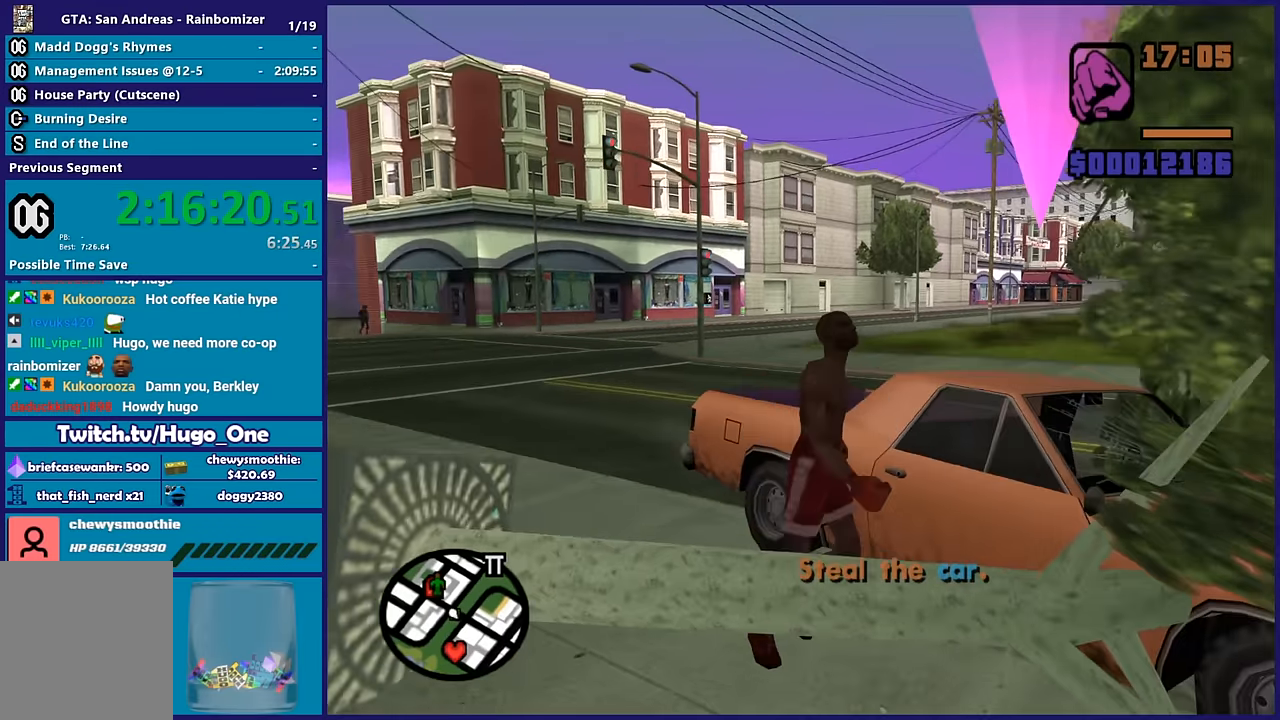
{"dt_ms": 500, "buttons": [], "left_stick": "center", "right_stick": "right", "button_events": [[67, "Y", "up"]]}
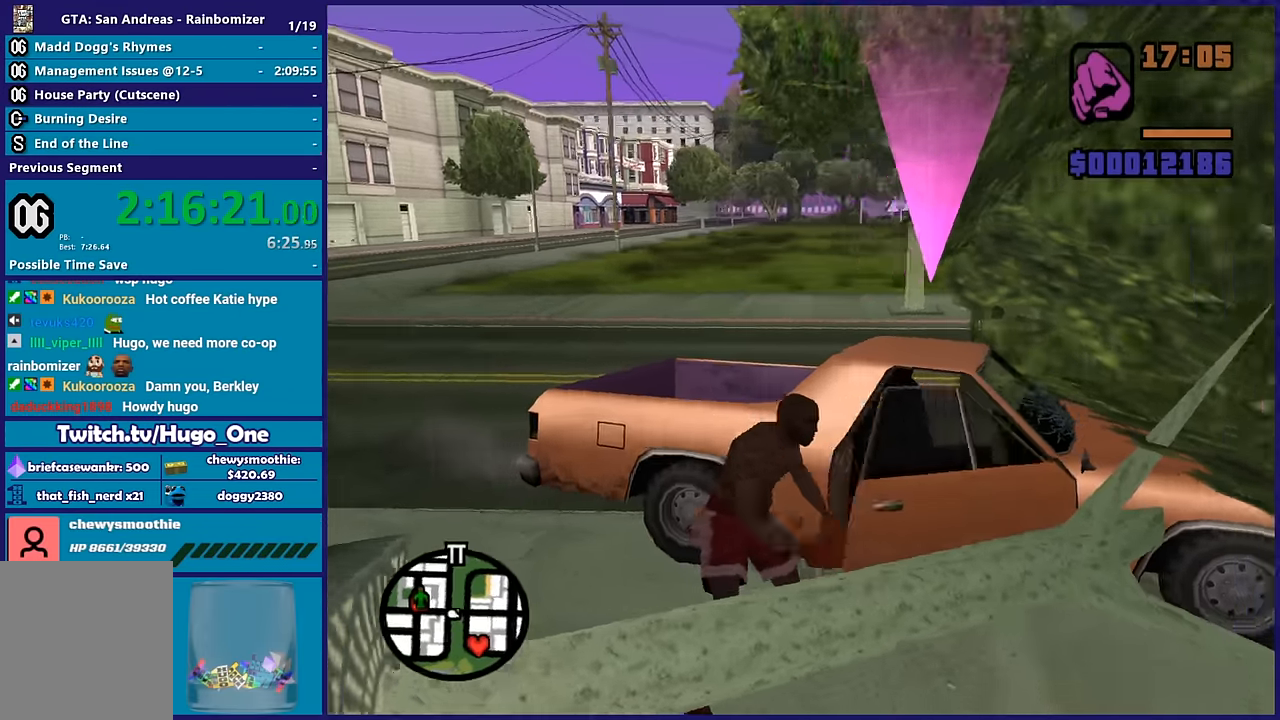
{"dt_ms": 500, "buttons": [], "left_stick": "center", "right_stick": "center", "button_events": []}
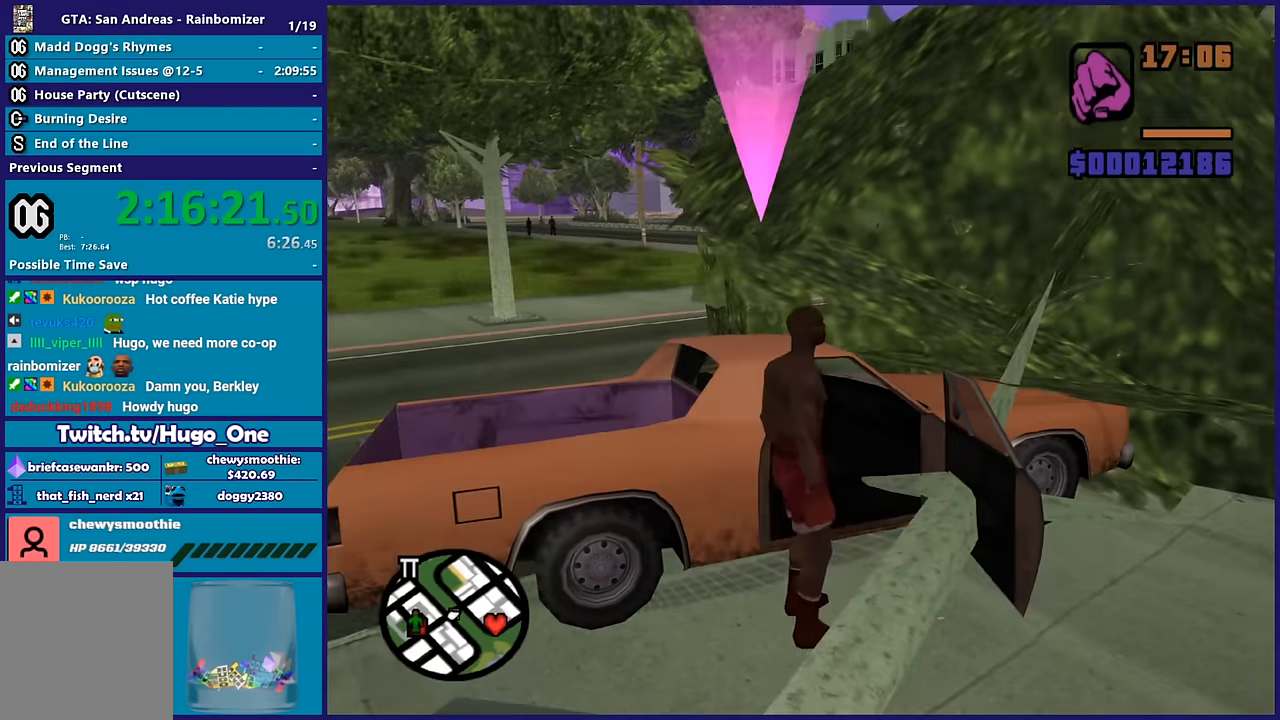
{"dt_ms": 1000, "buttons": ["A", "R2"], "left_stick": "left", "right_stick": "center", "button_events": [[317, "A", "down"], [367, "R2", "down"], [400, "L3", "down"], [767, "L3", "up"]]}
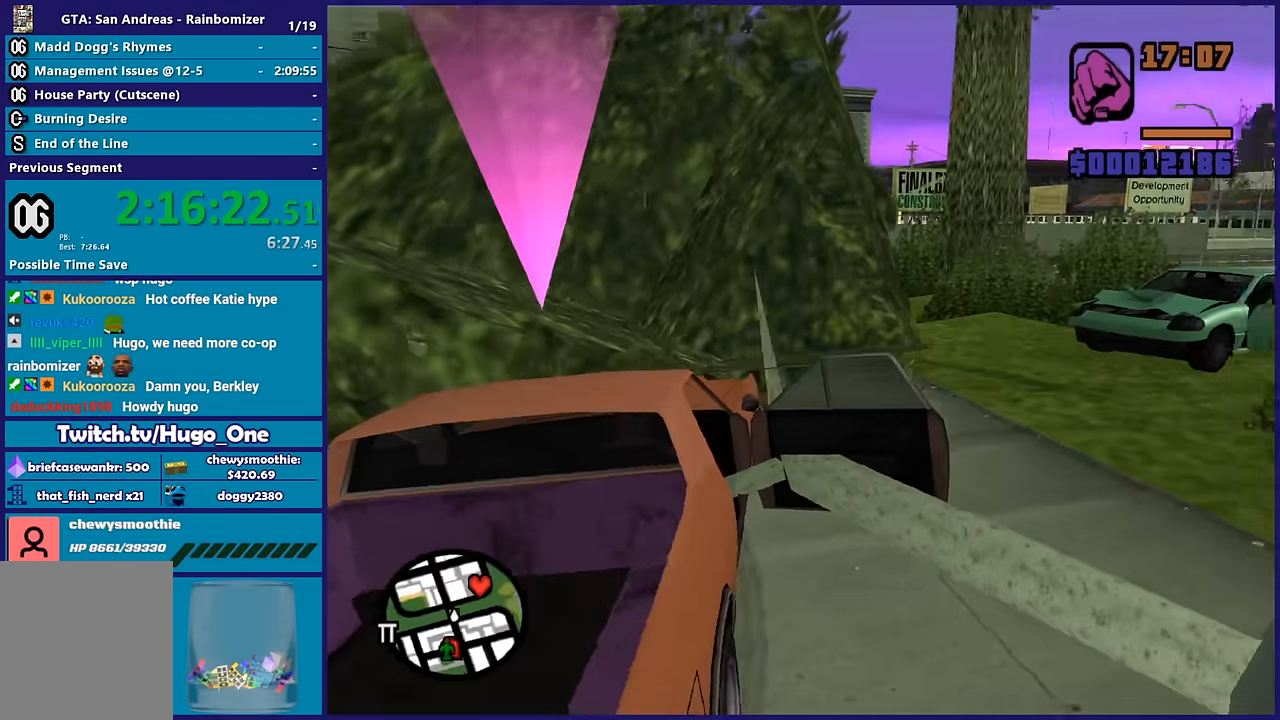
{"dt_ms": 500, "buttons": ["R2"], "left_stick": "left", "right_stick": "left", "button_events": [[150, "A", "up"]]}
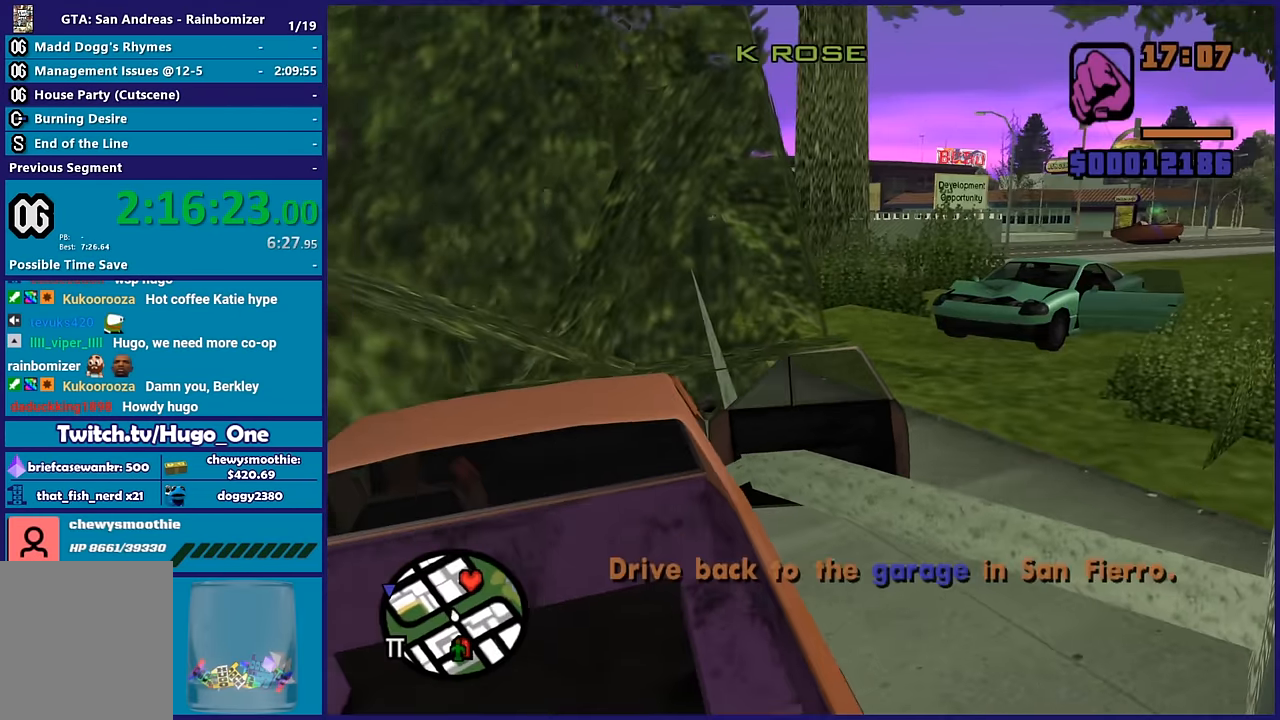
{"dt_ms": 500, "buttons": ["R2"], "left_stick": "left", "right_stick": "left", "button_events": []}
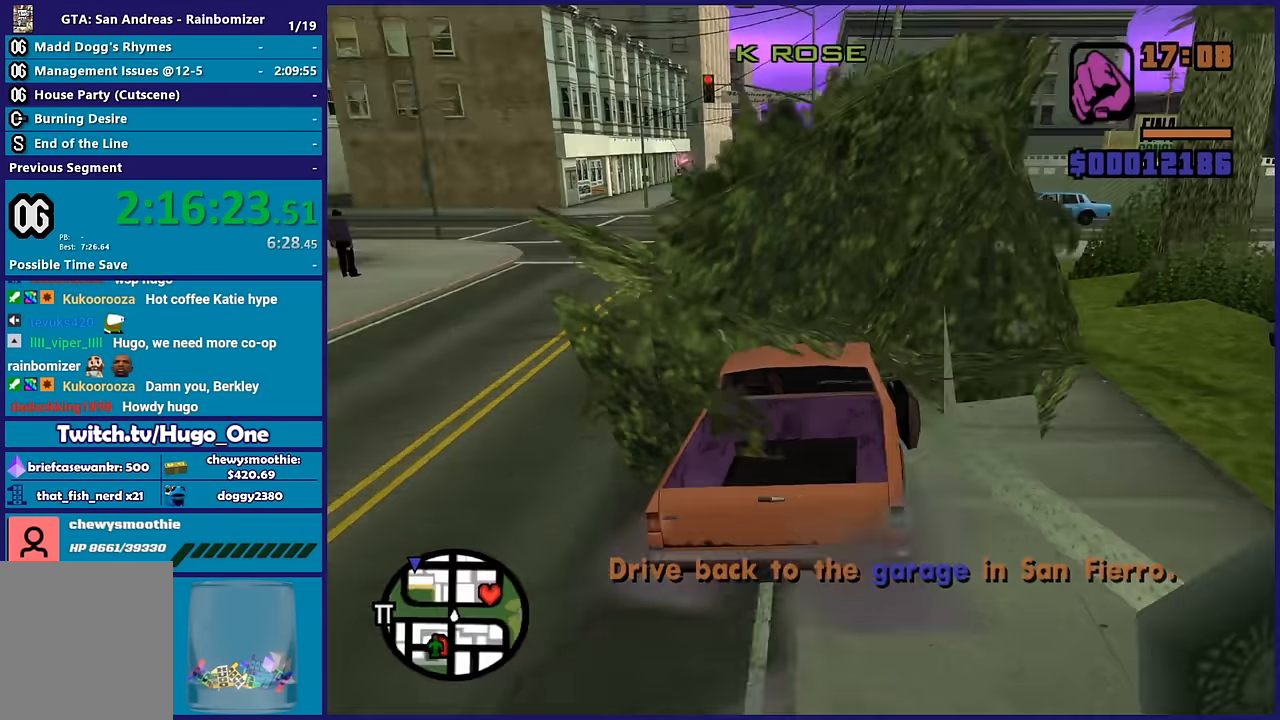
{"dt_ms": 500, "buttons": ["R2"], "left_stick": "left", "right_stick": "down-left", "button_events": []}
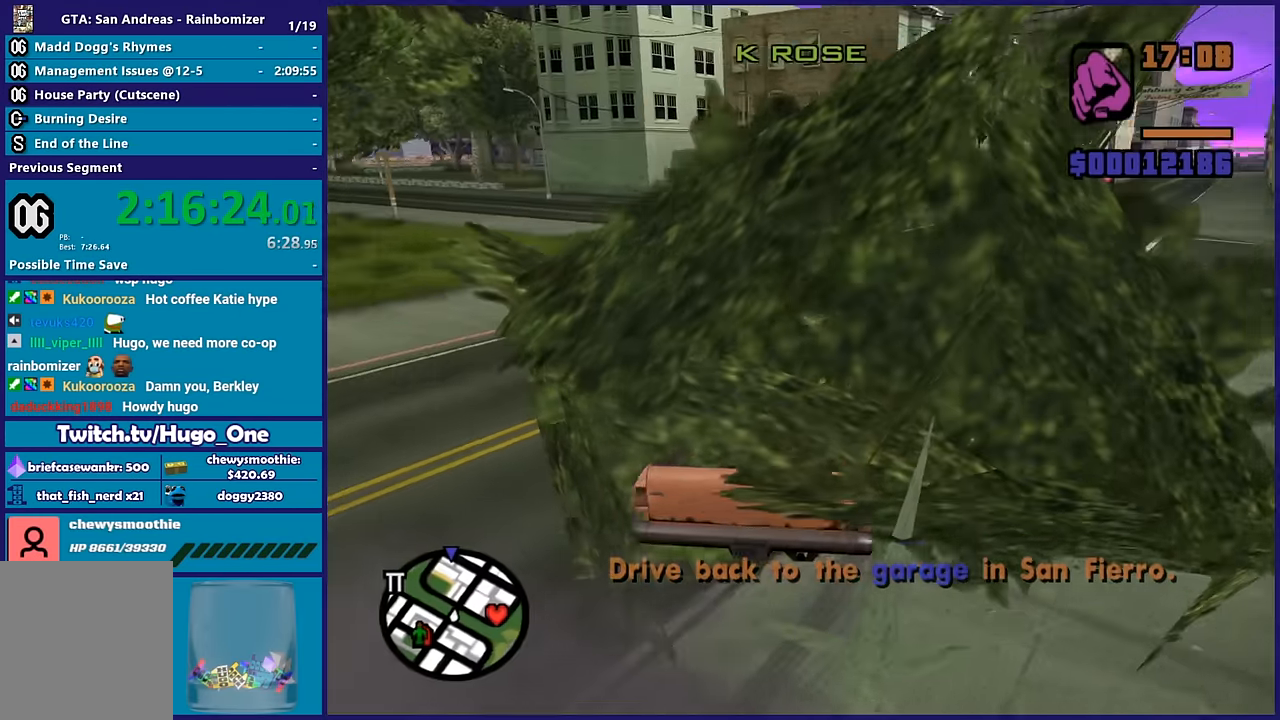
{"dt_ms": 500, "buttons": ["R2"], "left_stick": "center", "right_stick": "center", "button_events": []}
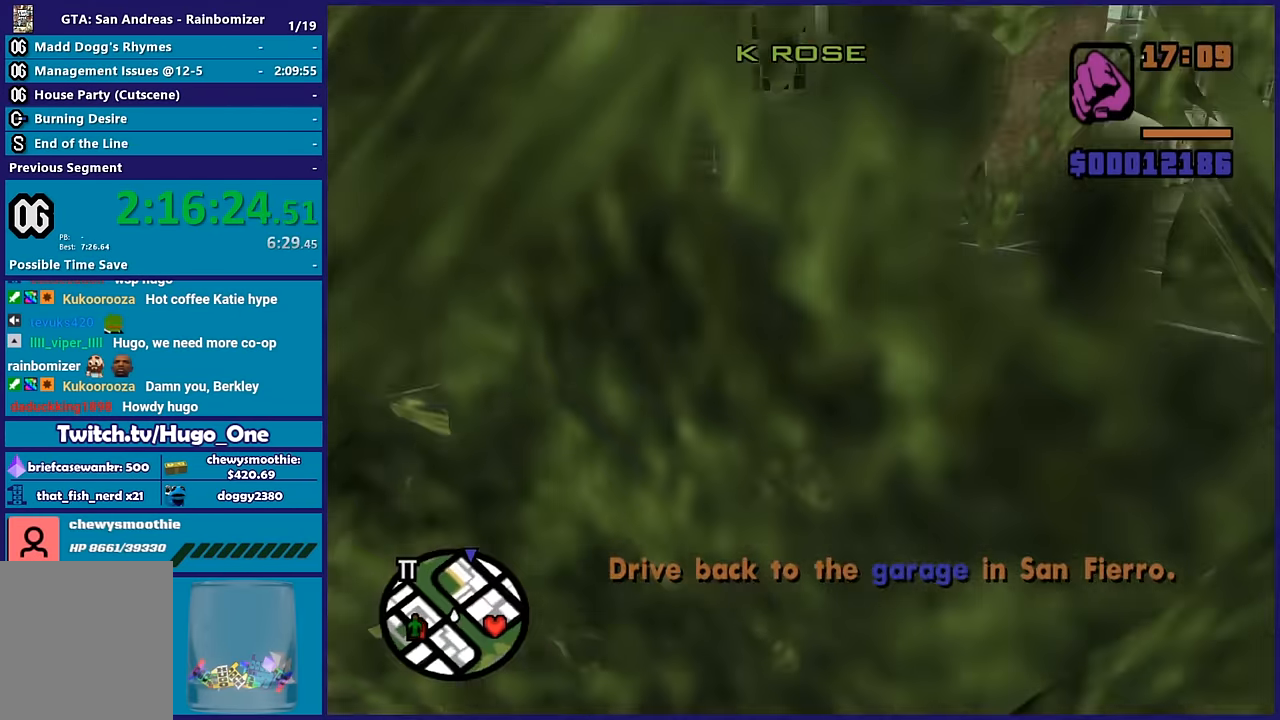
{"dt_ms": 500, "buttons": ["R2"], "left_stick": "left", "right_stick": "left", "button_events": []}
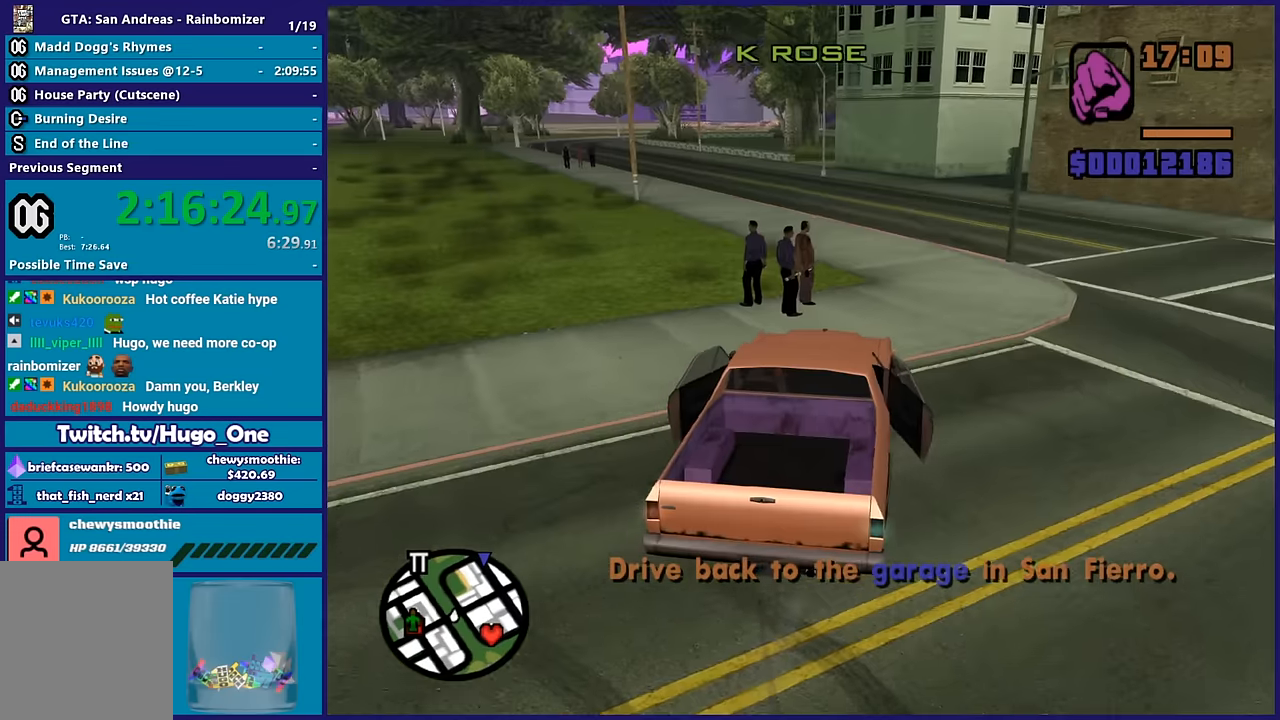
{"dt_ms": 500, "buttons": ["R2"], "left_stick": "center", "right_stick": "left", "button_events": []}